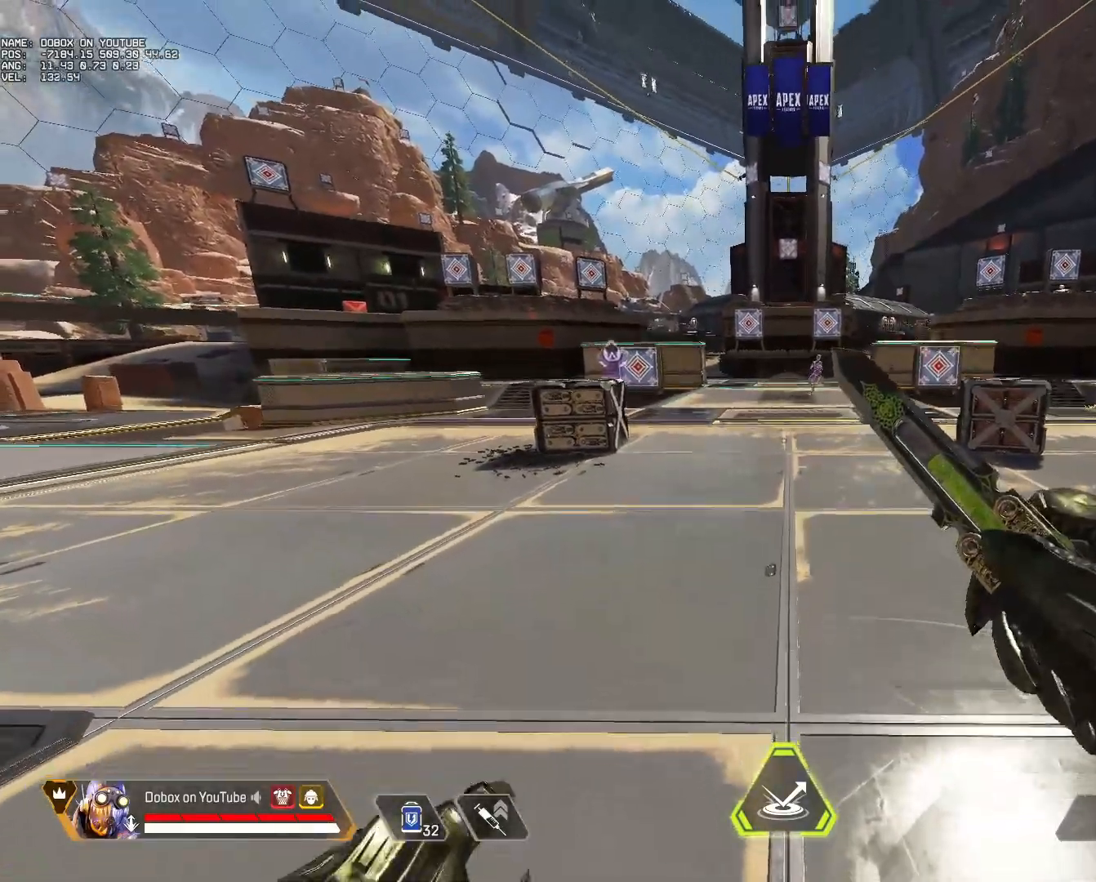
Gameplay with keyboard and mouse; each line is a JSON object with the keys and mouse buttons held at the frame after it. "events" lists presses ("down") and releases ("up") of "1", "2", "3", "4", "5", "a", "alt", "b", "c", "ctrl", "d", "e", "f", "g", "q", "r", "s", "shift", "space", "t", "tab", "tilde", "v", "w", "x", "z", "mouse_left", "mouse_wheel", "mouse_right", "mouse_mb4" and "mouse_mb5" between this image and that frame as [ms after this image, input, new state], when the widget could be followed in between. "mouse_left", "mouse_wheel", "mouse_right", "mouse_mb4", "mouse_mb5" = the "left", "wheel", "right", "mb4", "mb5" buttons of the "mouse" list. No other keys are recorded. "wheel" means that the mouse wheel is clicked or scrolled. Mouse movement is not recorded.
{"keys": [], "mouse": [], "events": [[167, "space", "up"], [217, "space", "down"], [300, "space", "up"], [350, "space", "down"], [483, "space", "up"]]}
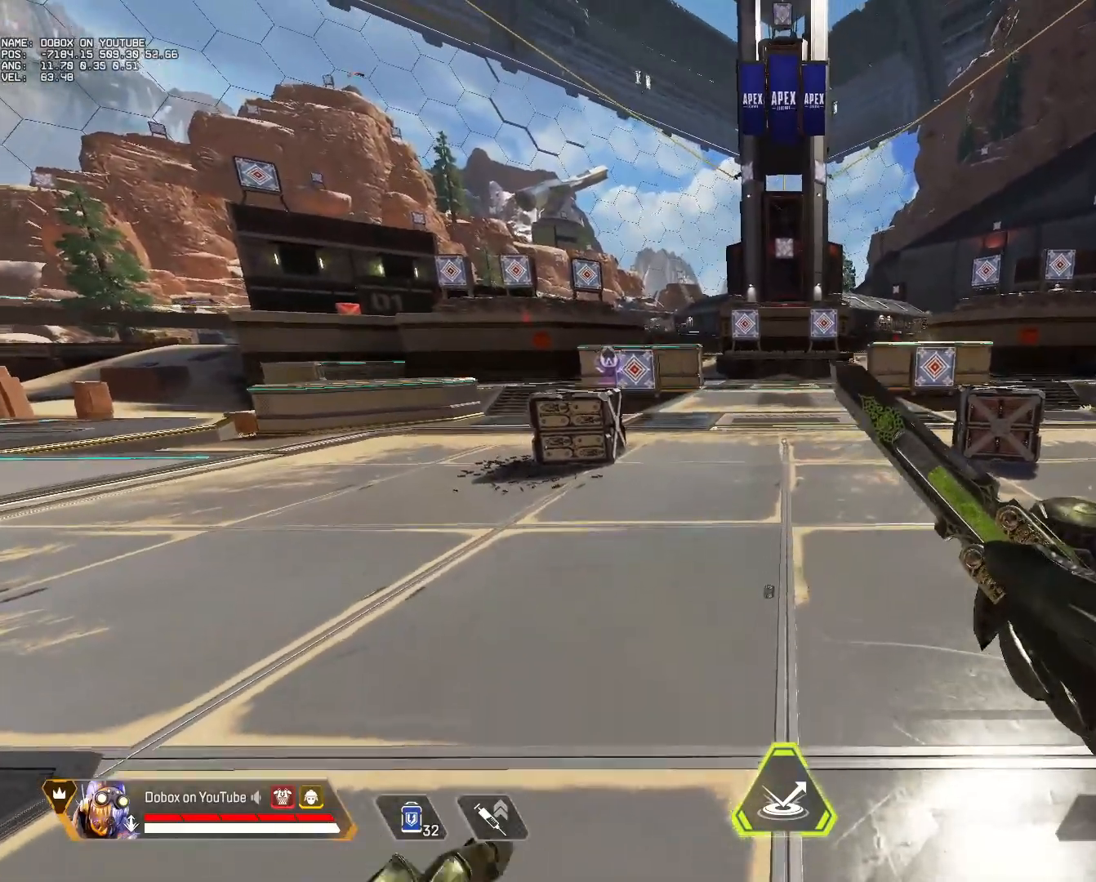
{"keys": ["space"], "mouse": [], "events": [[33, "space", "down"], [133, "space", "up"], [217, "space", "down"], [417, "space", "up"], [467, "space", "down"]]}
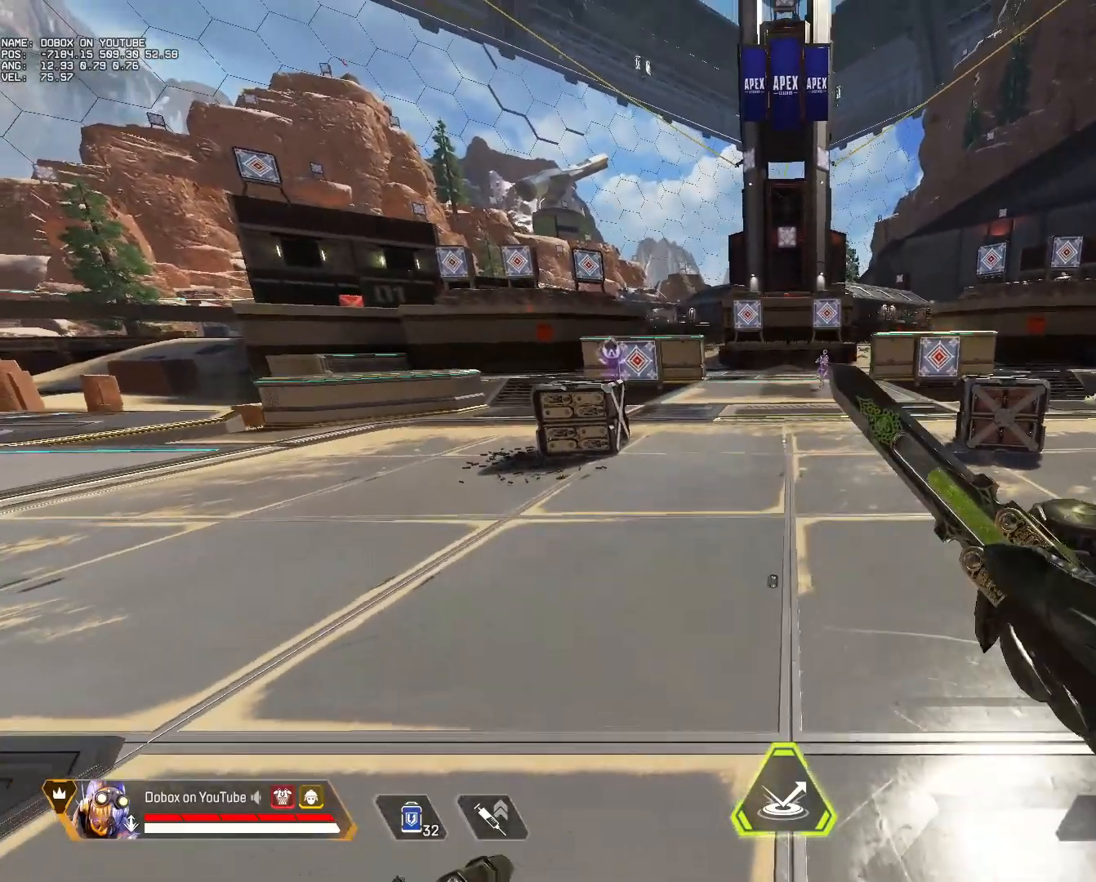
{"keys": [], "mouse": [], "events": [[100, "space", "up"], [200, "space", "down"], [283, "space", "up"], [333, "space", "down"], [433, "space", "up"]]}
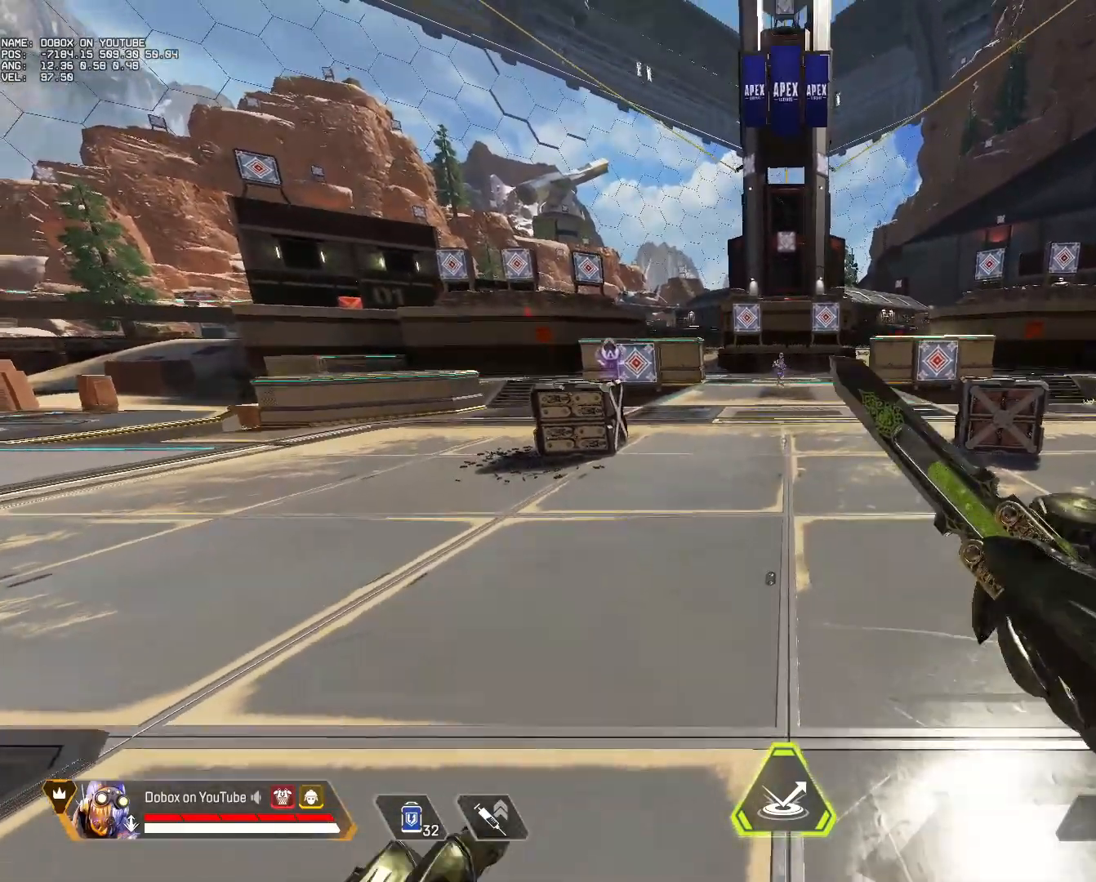
{"keys": [], "mouse": [], "events": [[17, "space", "down"], [117, "space", "up"], [200, "space", "down"], [300, "space", "up"], [350, "space", "down"], [483, "space", "up"]]}
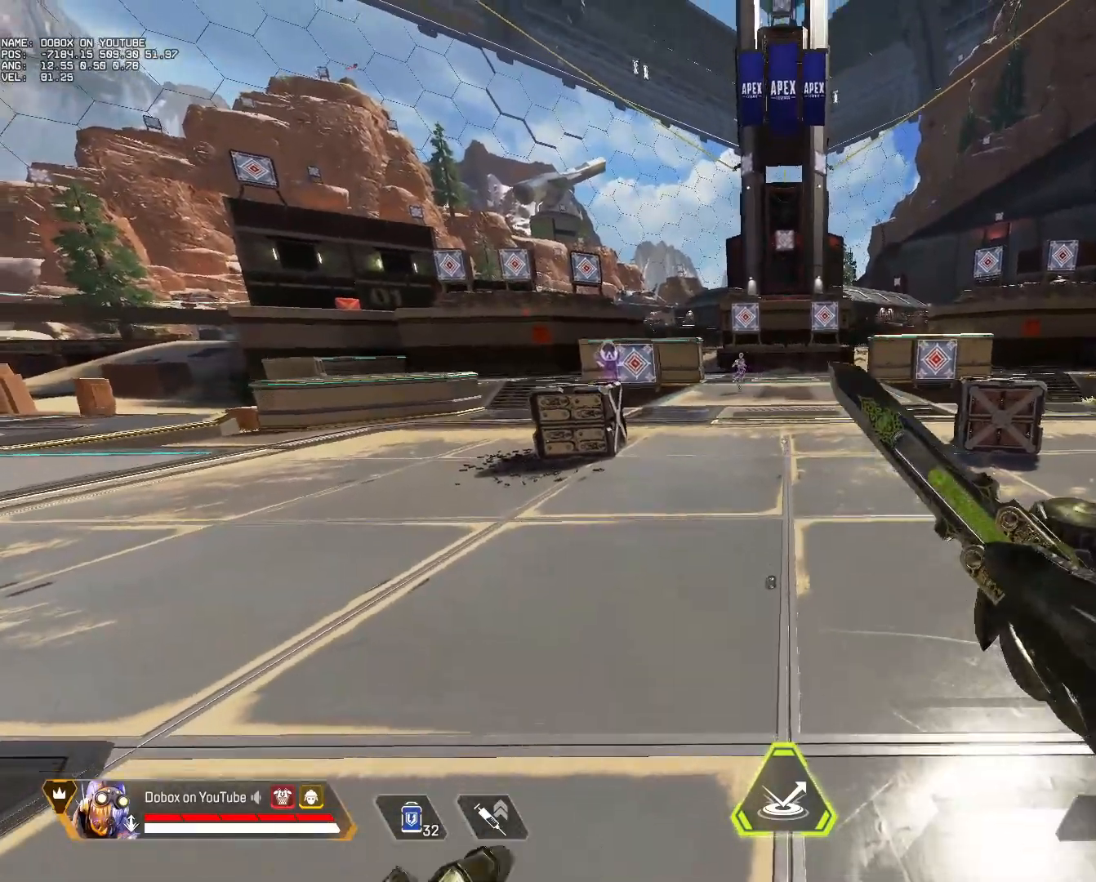
{"keys": [], "mouse": [], "events": []}
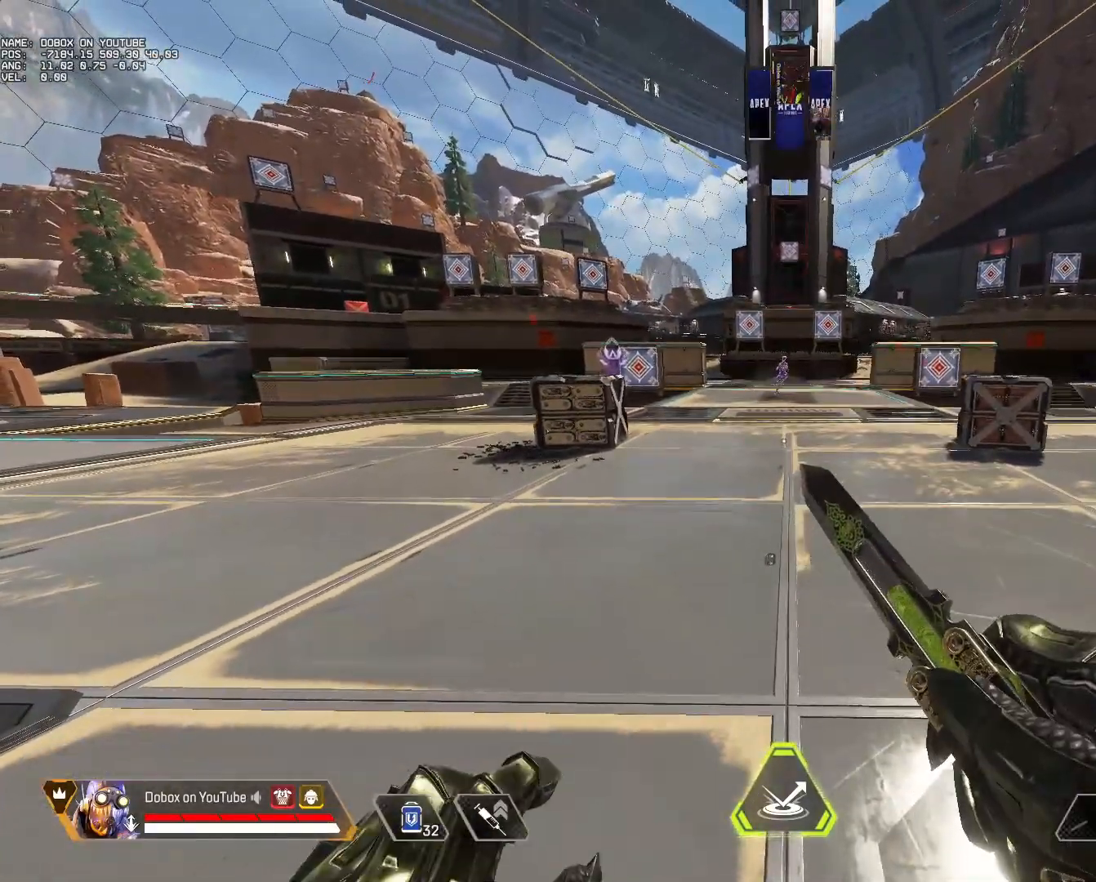
{"keys": [], "mouse": [], "events": []}
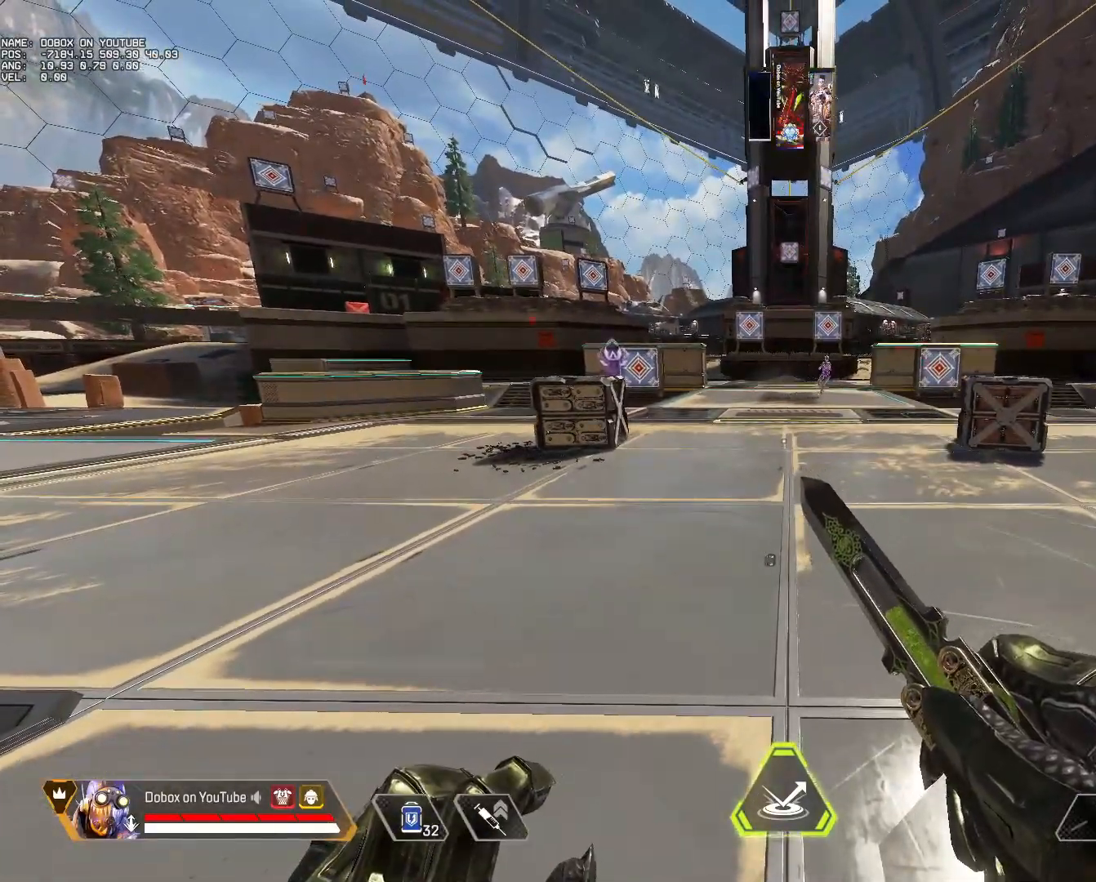
{"keys": [], "mouse": [], "events": [[300, "space", "down"], [400, "space", "up"]]}
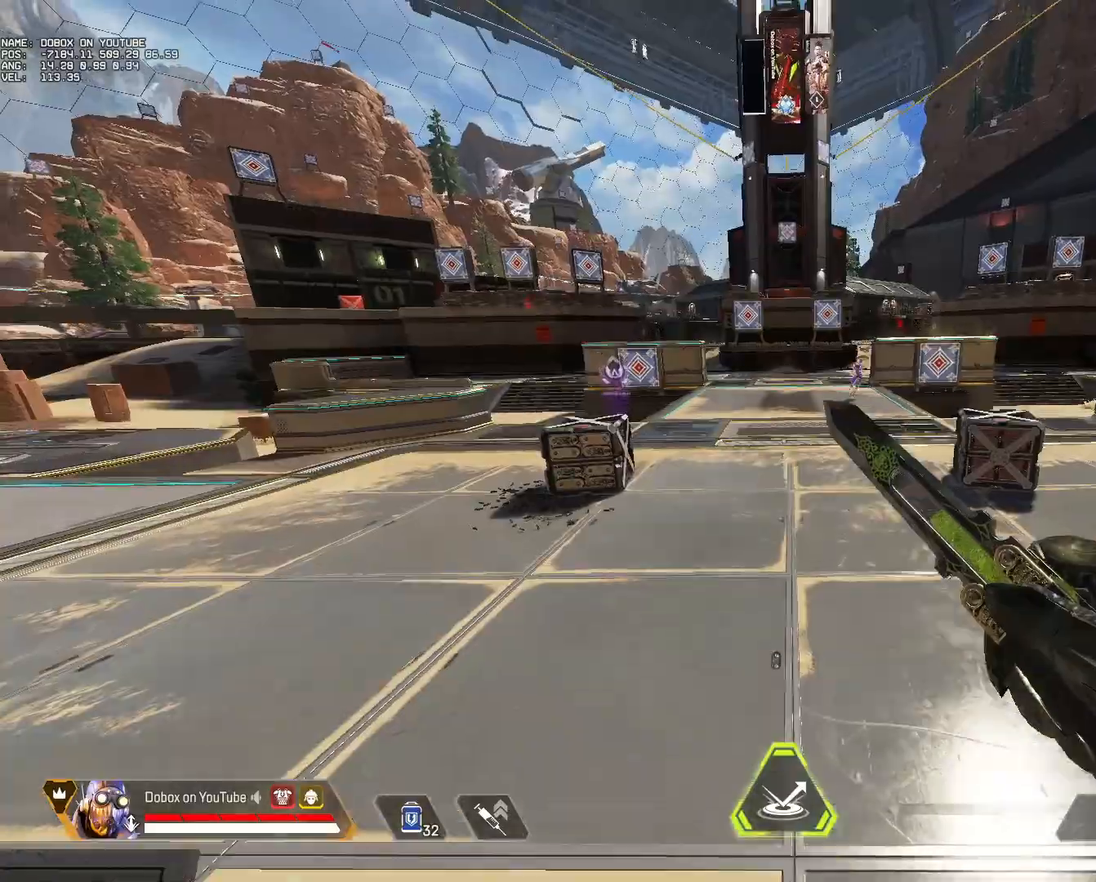
{"keys": [], "mouse": [], "events": []}
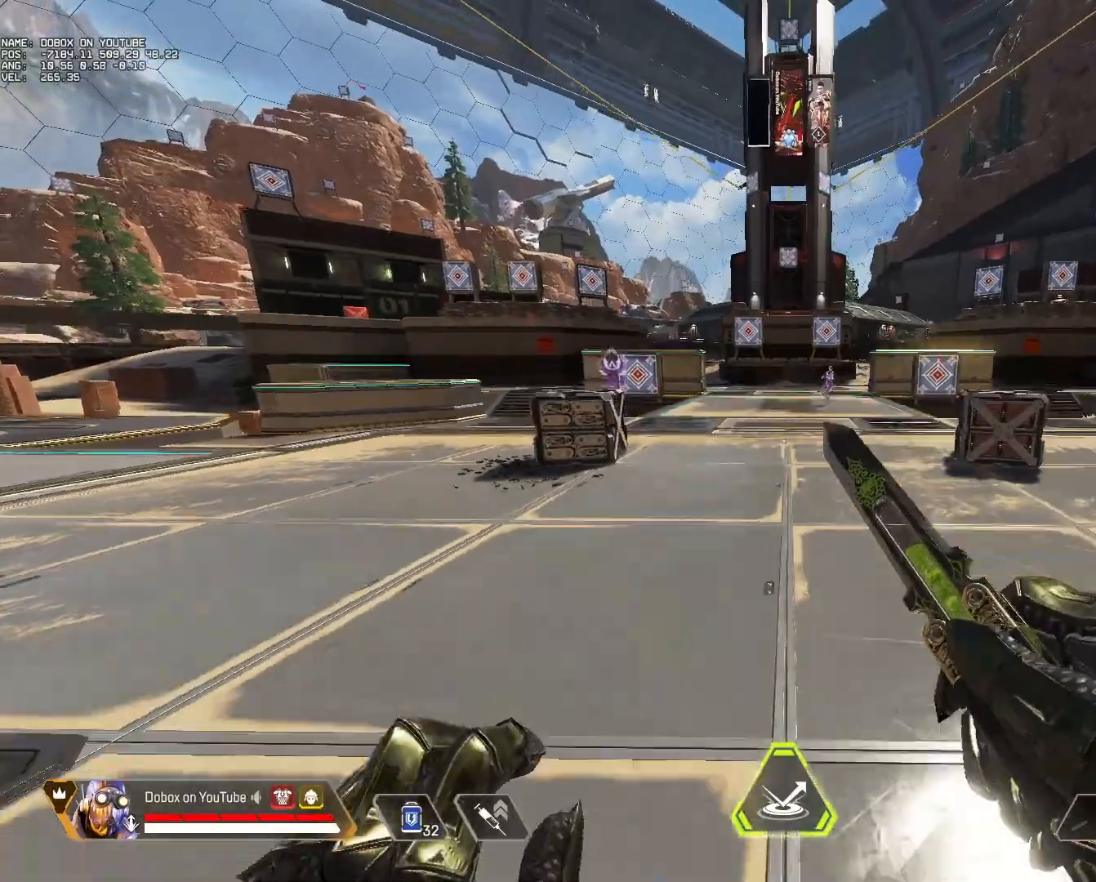
{"keys": [], "mouse": [], "events": [[200, "space", "down"], [233, "space", "up"]]}
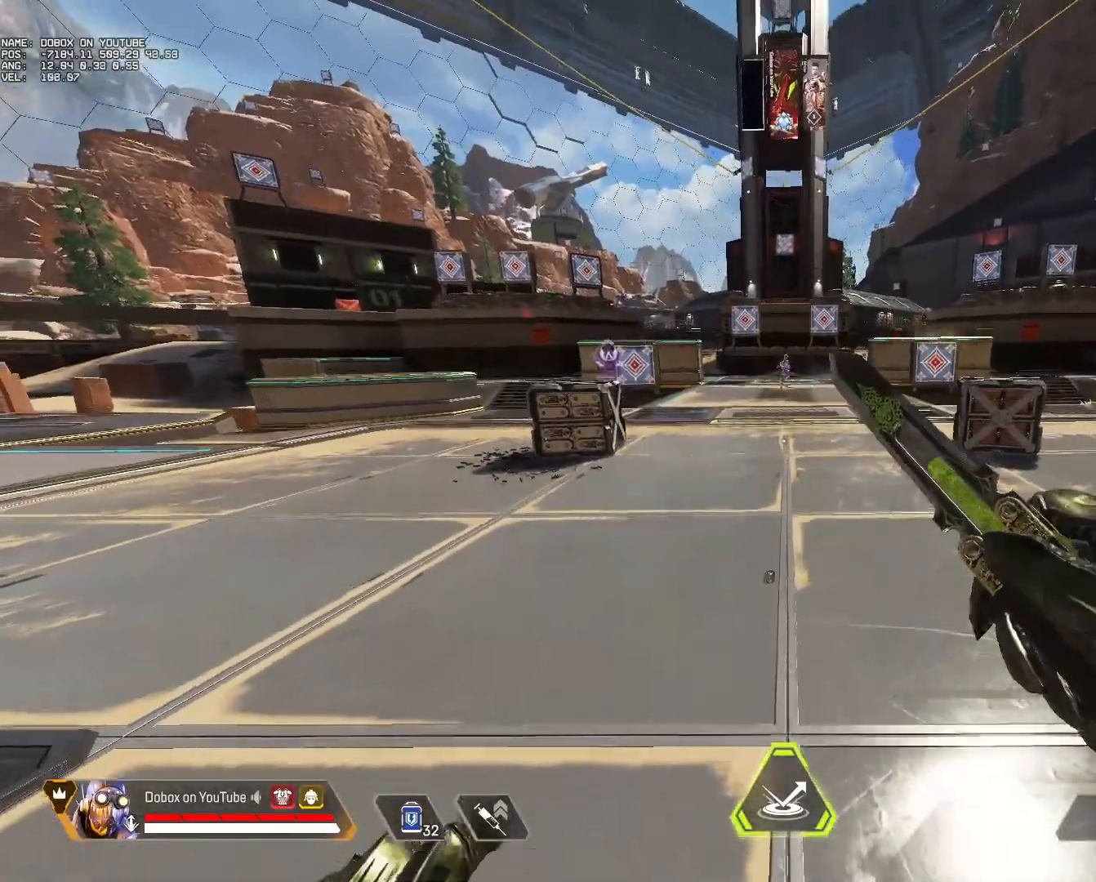
{"keys": [], "mouse": [], "events": [[117, "space", "down"], [350, "space", "up"]]}
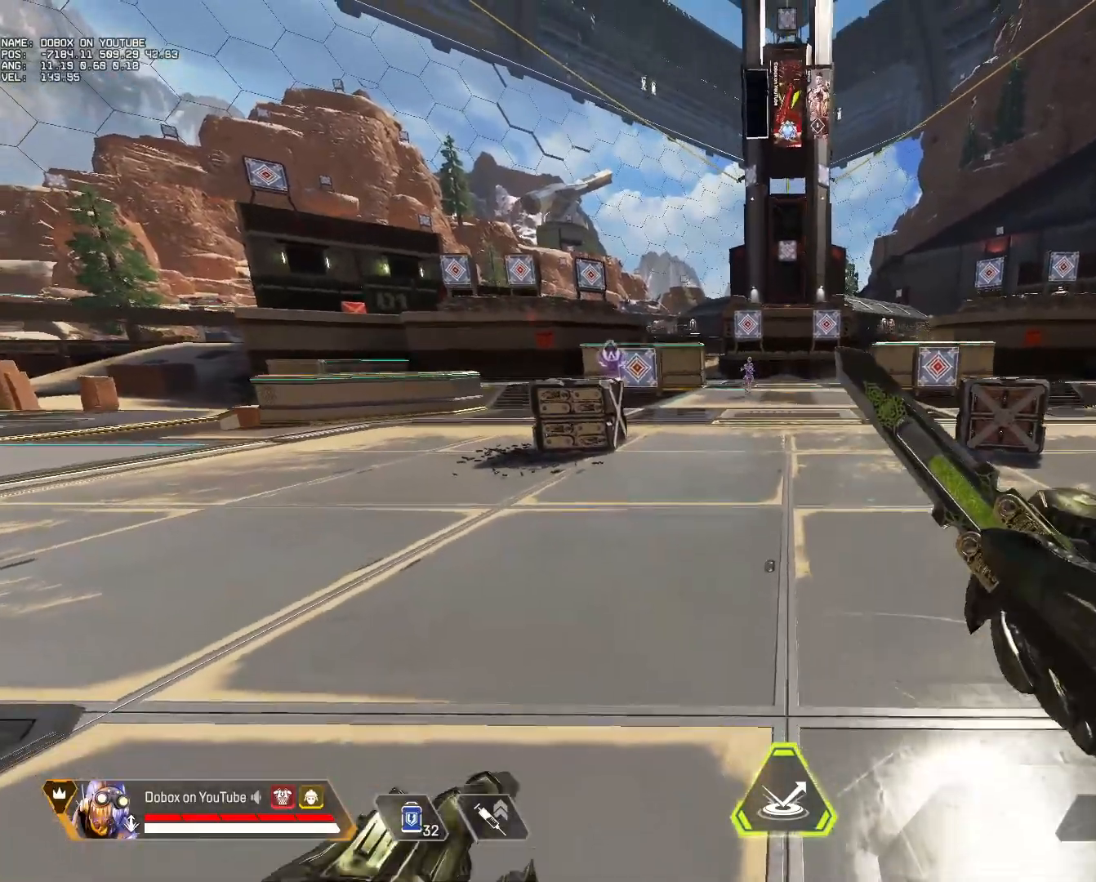
{"keys": [], "mouse": [], "events": [[133, "space", "down"], [267, "space", "up"]]}
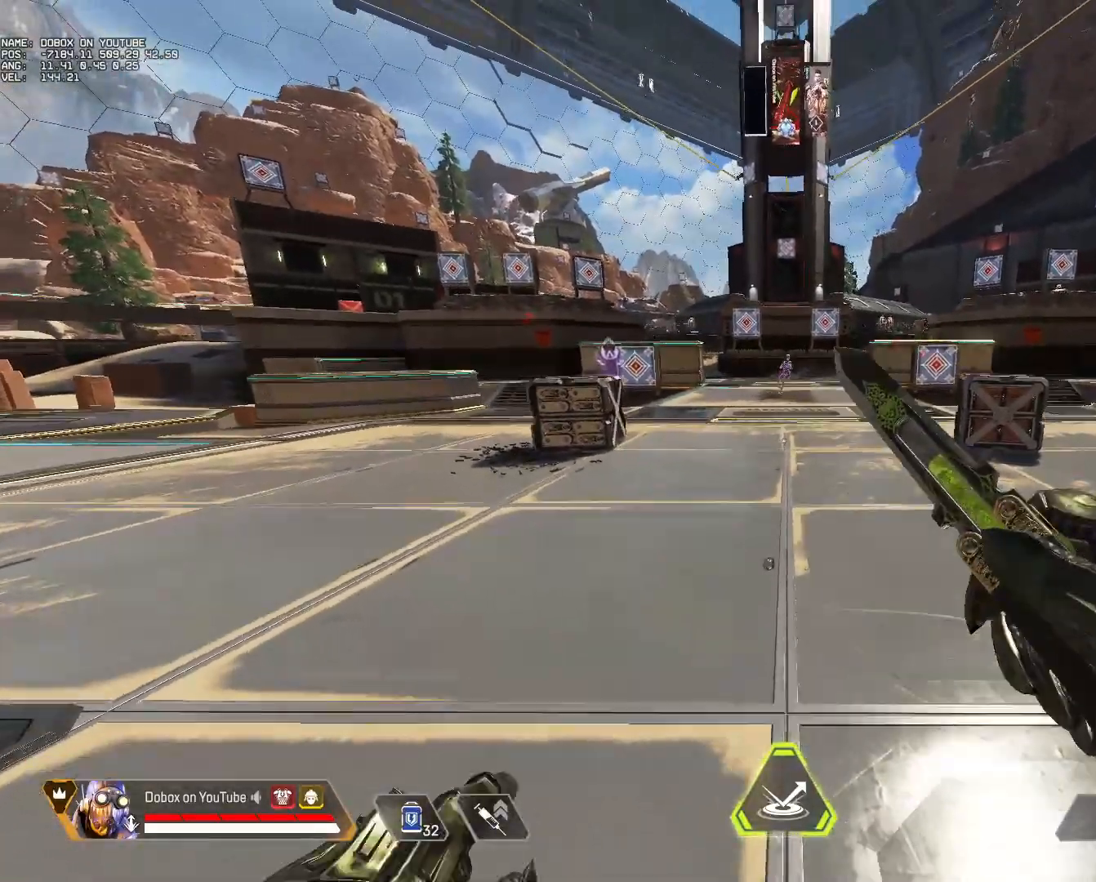
{"keys": [], "mouse": [], "events": [[150, "space", "down"], [283, "space", "up"]]}
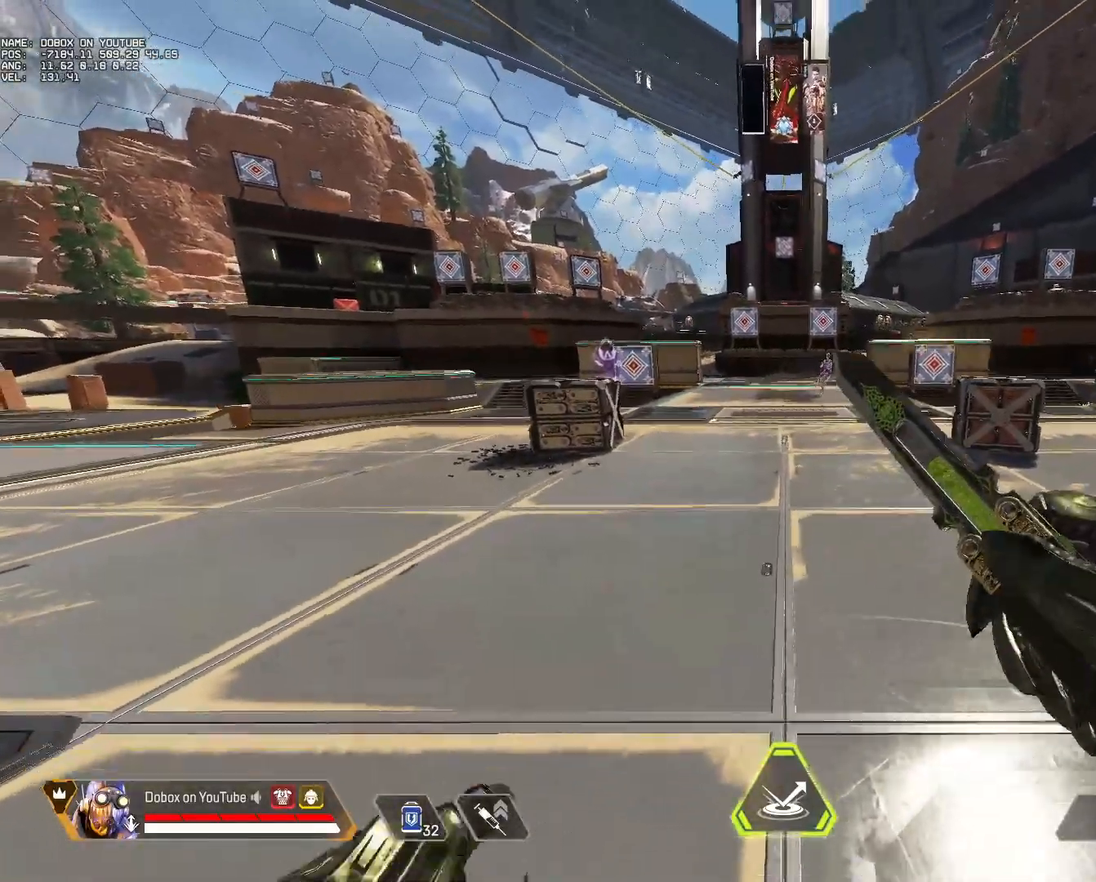
{"keys": [], "mouse": [], "events": []}
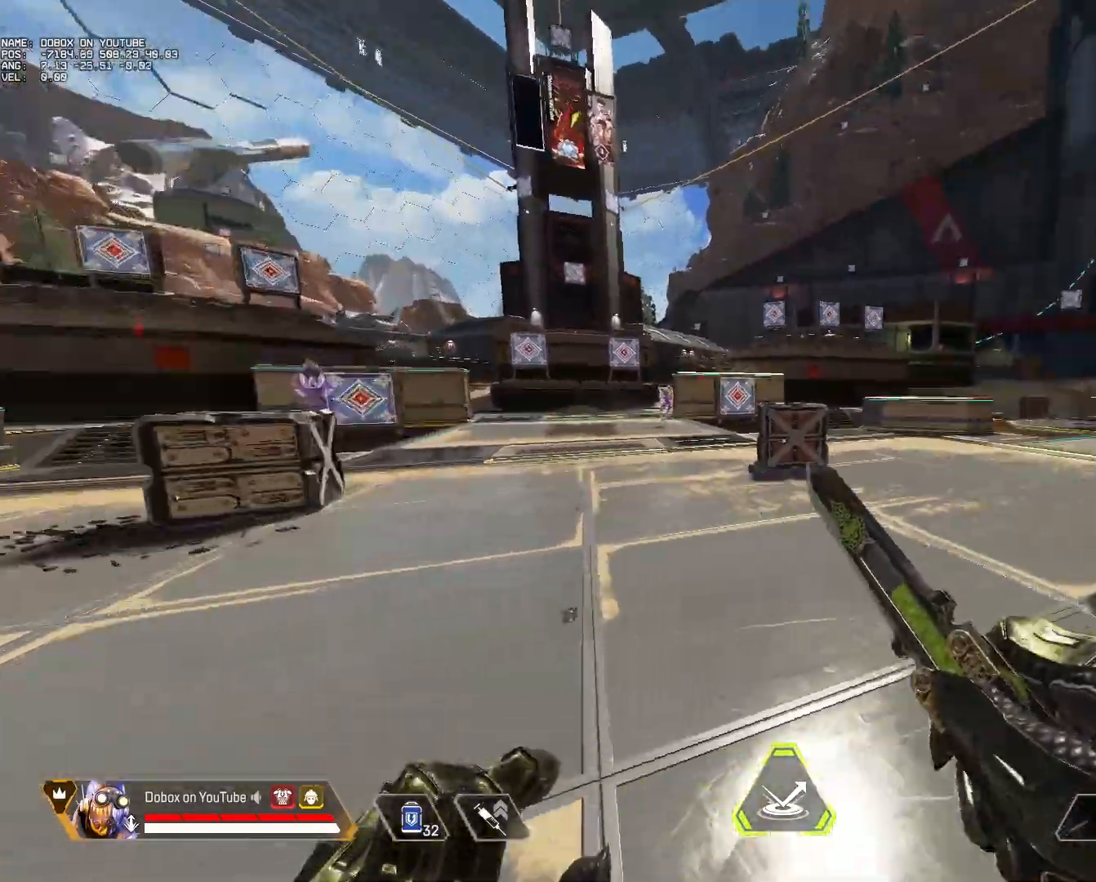
{"keys": [], "mouse": [], "events": []}
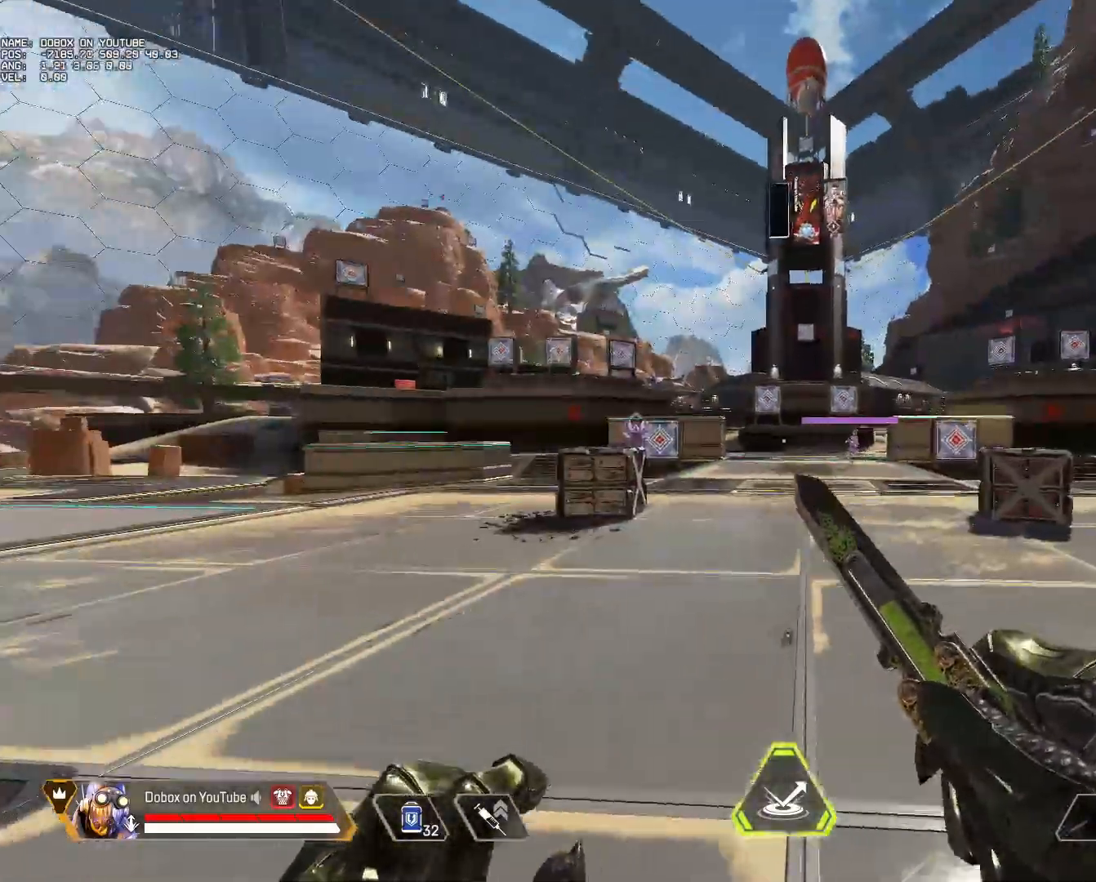
{"keys": [], "mouse": ["wheel"], "events": [[433, "mouse_wheel", "down"]]}
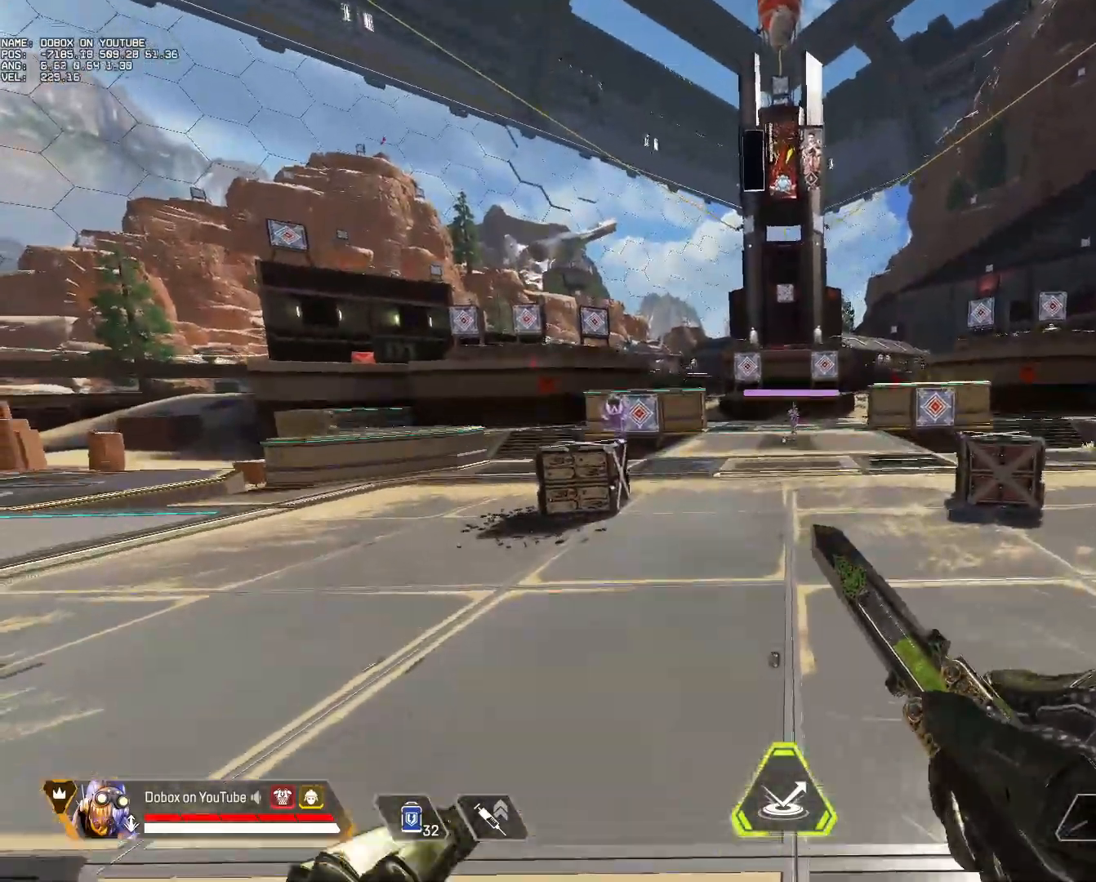
{"keys": [], "mouse": [], "events": [[67, "mouse_wheel", "up"]]}
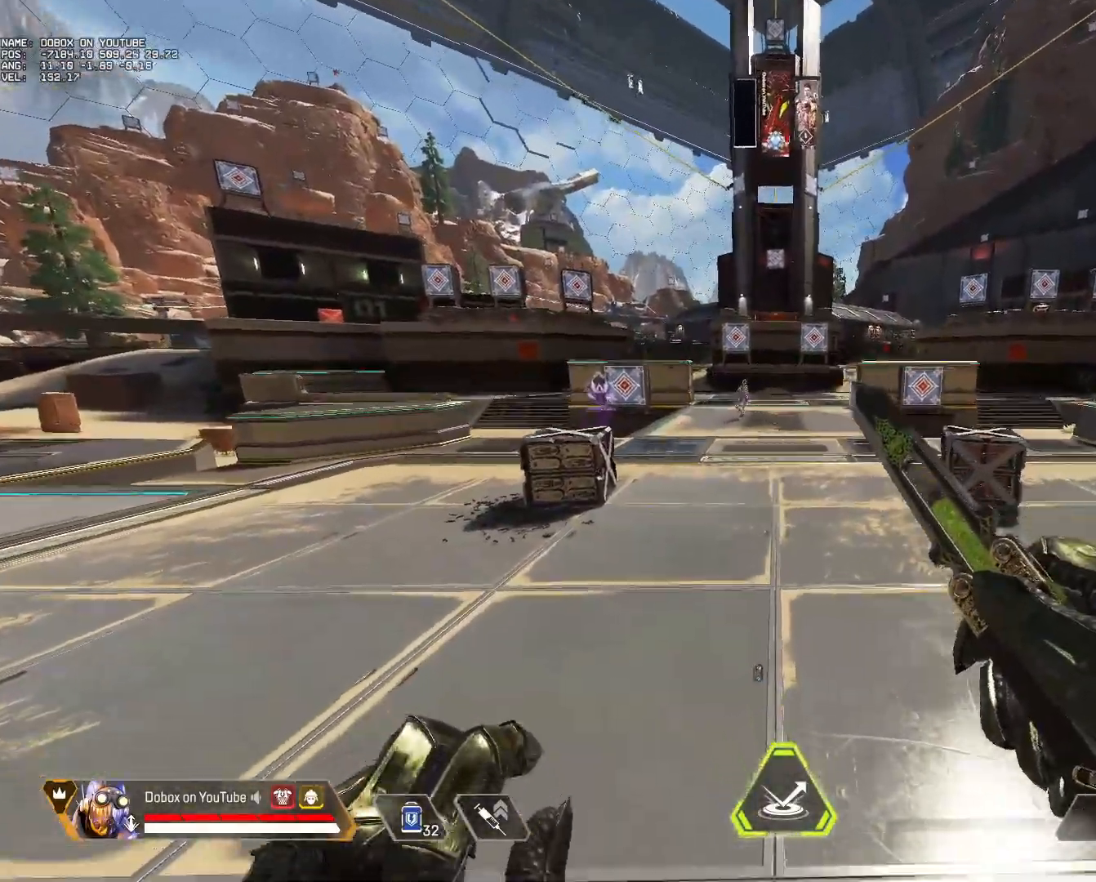
{"keys": [], "mouse": [], "events": [[217, "mouse_wheel", "down"], [417, "mouse_wheel", "up"]]}
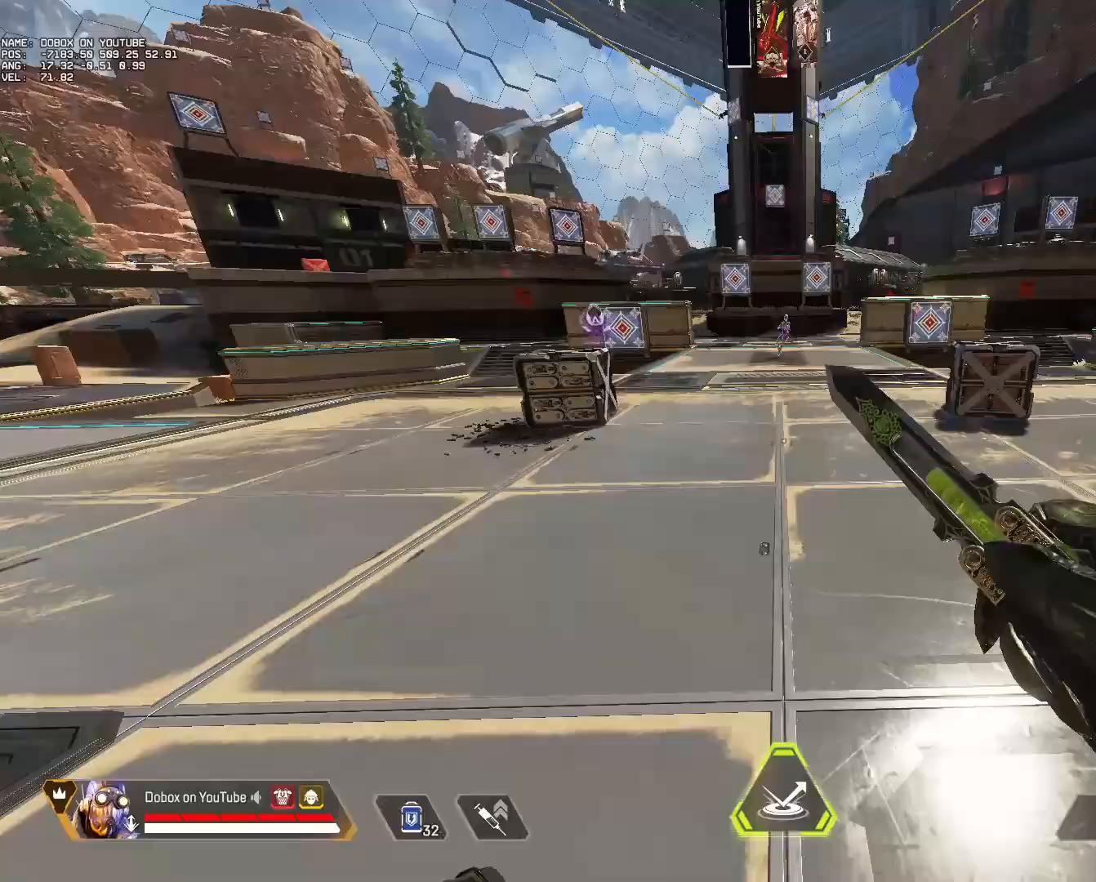
{"keys": [], "mouse": [], "events": [[150, "mouse_wheel", "down"], [333, "mouse_wheel", "up"]]}
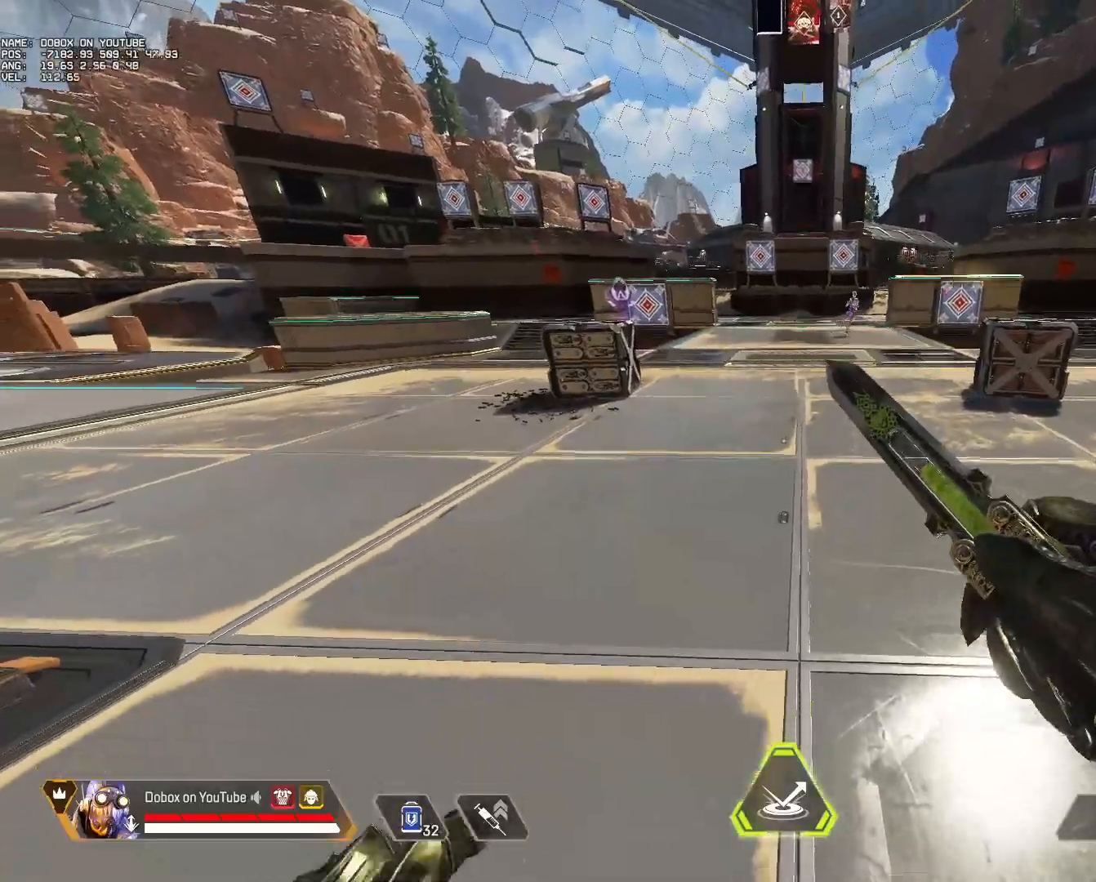
{"keys": [], "mouse": [], "events": [[117, "mouse_wheel", "down"], [300, "mouse_wheel", "up"]]}
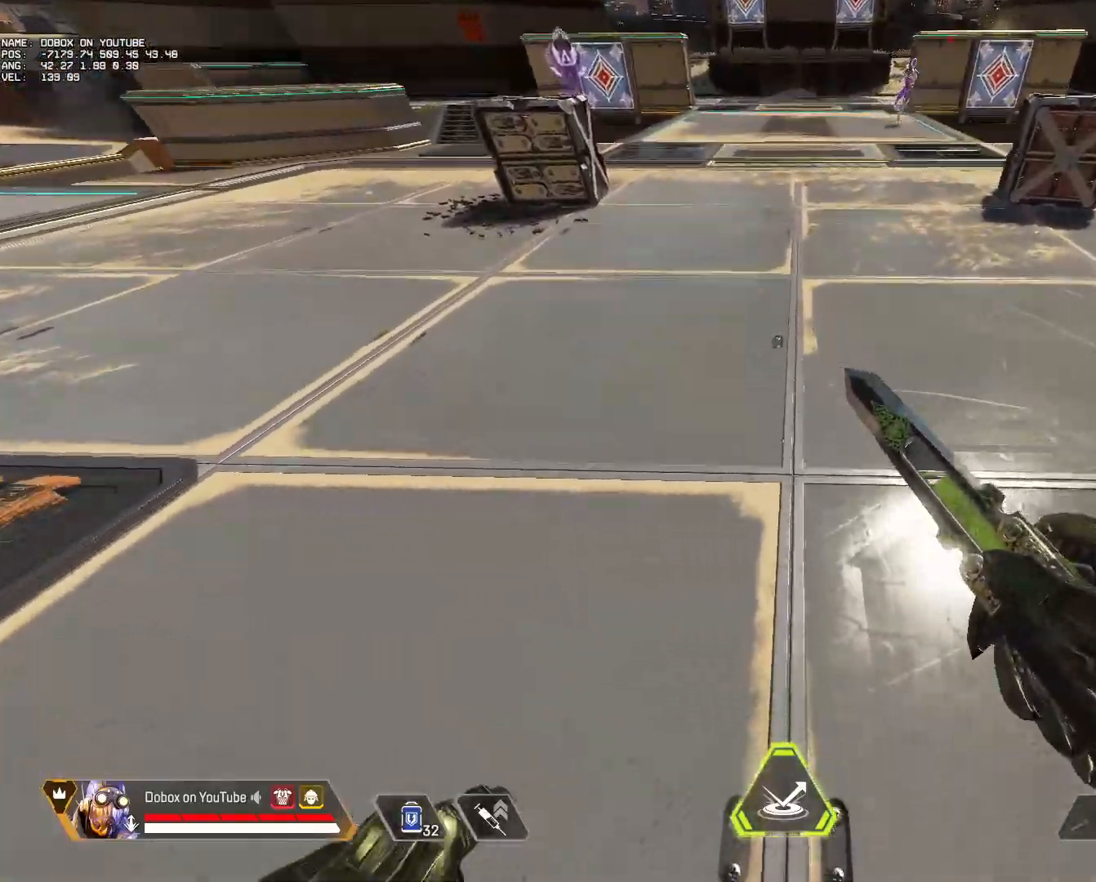
{"keys": [], "mouse": ["wheel"], "events": [[33, "mouse_wheel", "down"], [217, "mouse_wheel", "up"], [500, "mouse_wheel", "down"]]}
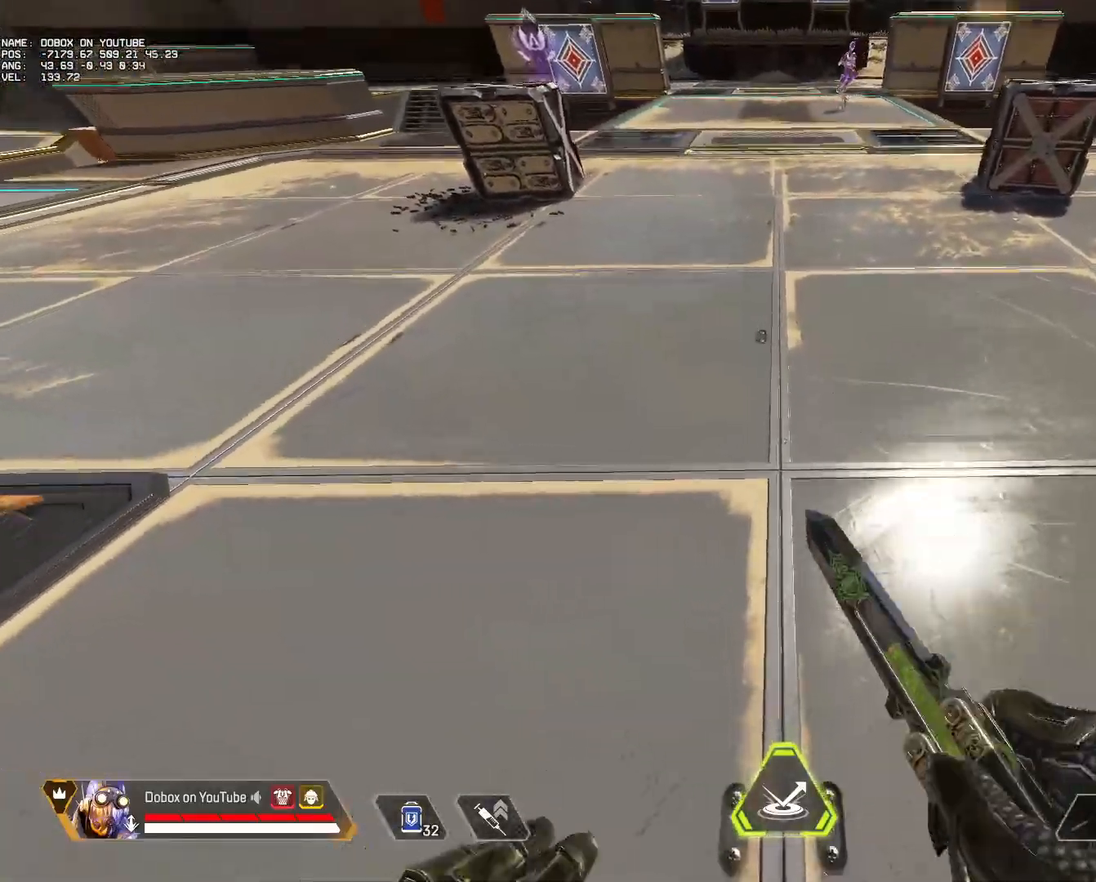
{"keys": [], "mouse": ["wheel"], "events": [[183, "mouse_wheel", "up"], [433, "mouse_wheel", "down"]]}
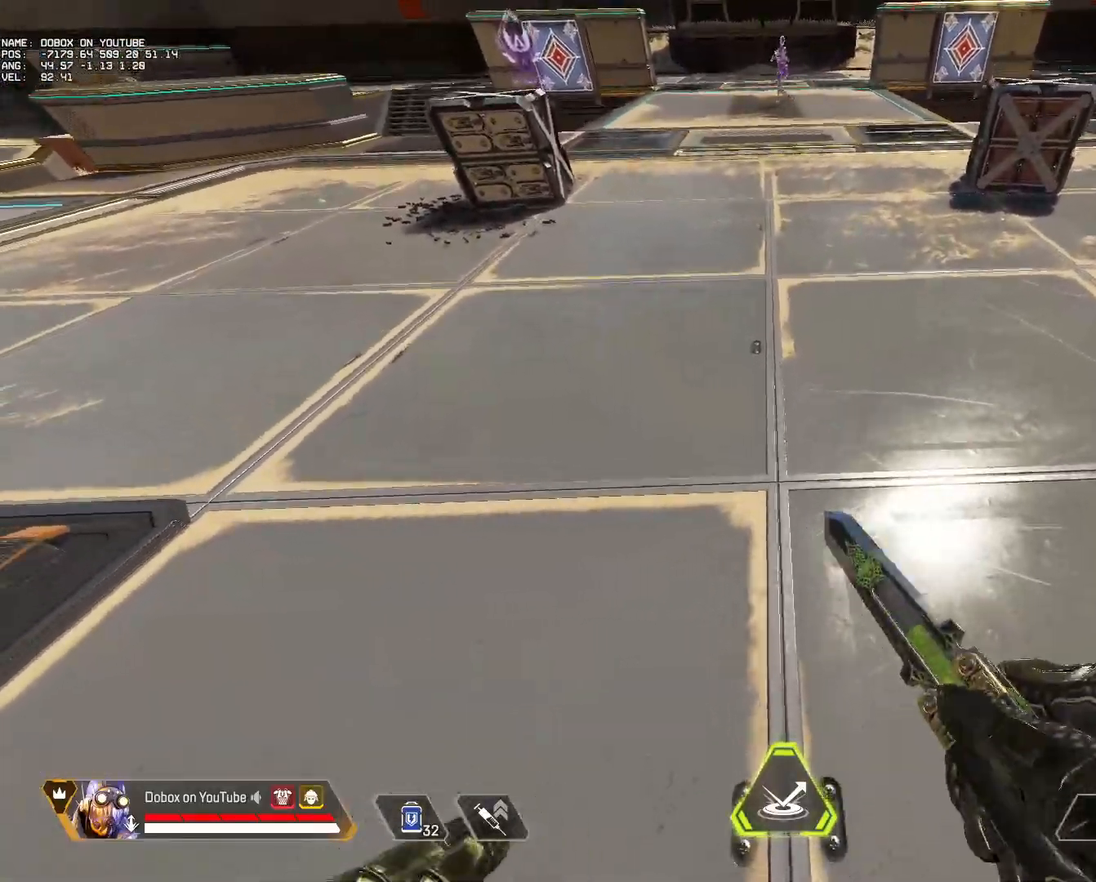
{"keys": [], "mouse": [], "events": [[117, "mouse_wheel", "up"]]}
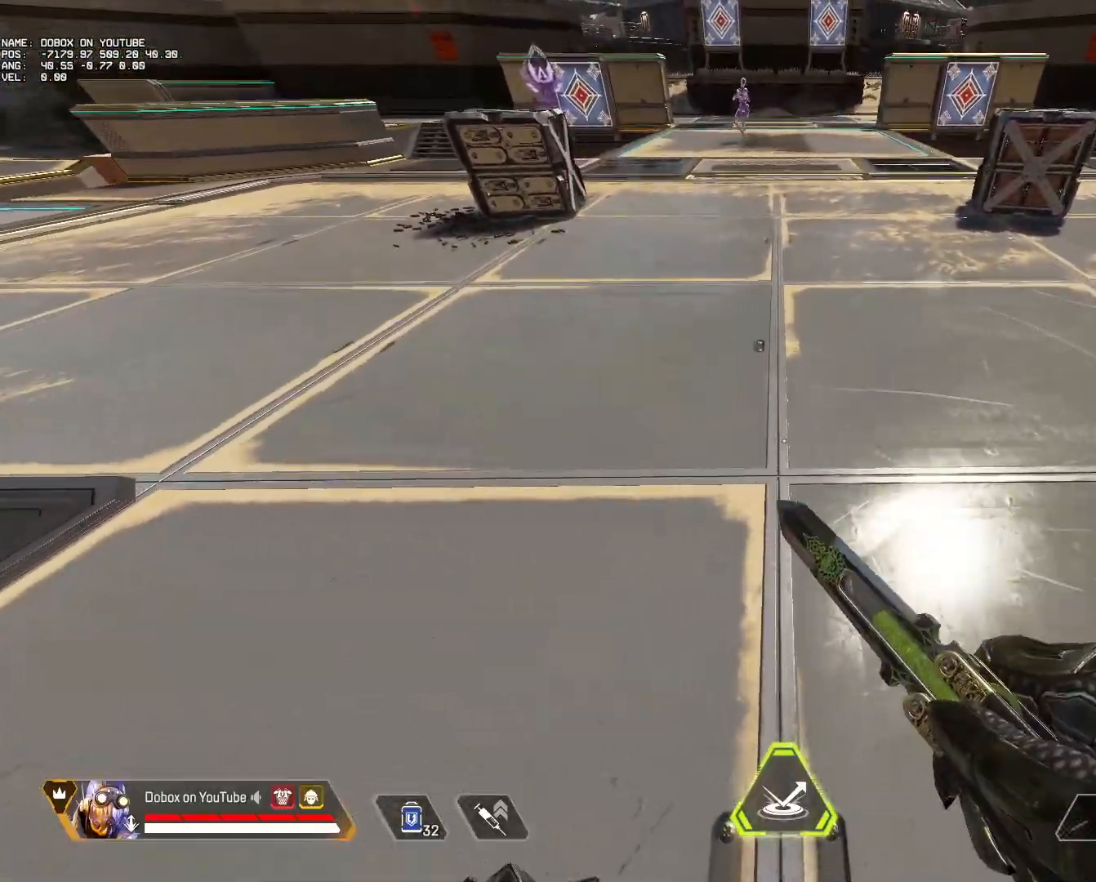
{"keys": ["w"], "mouse": [], "events": [[367, "w", "down"]]}
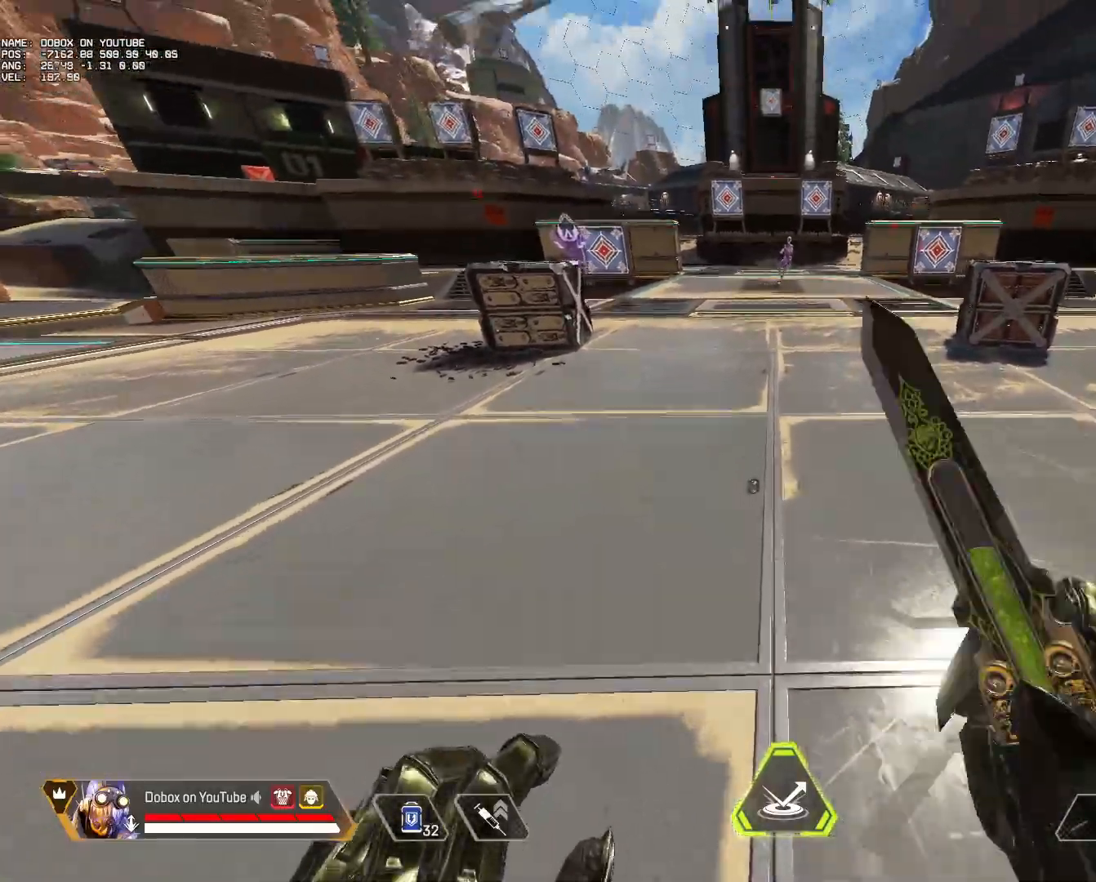
{"keys": ["alt", "w"], "mouse": [], "events": [[467, "alt", "down"]]}
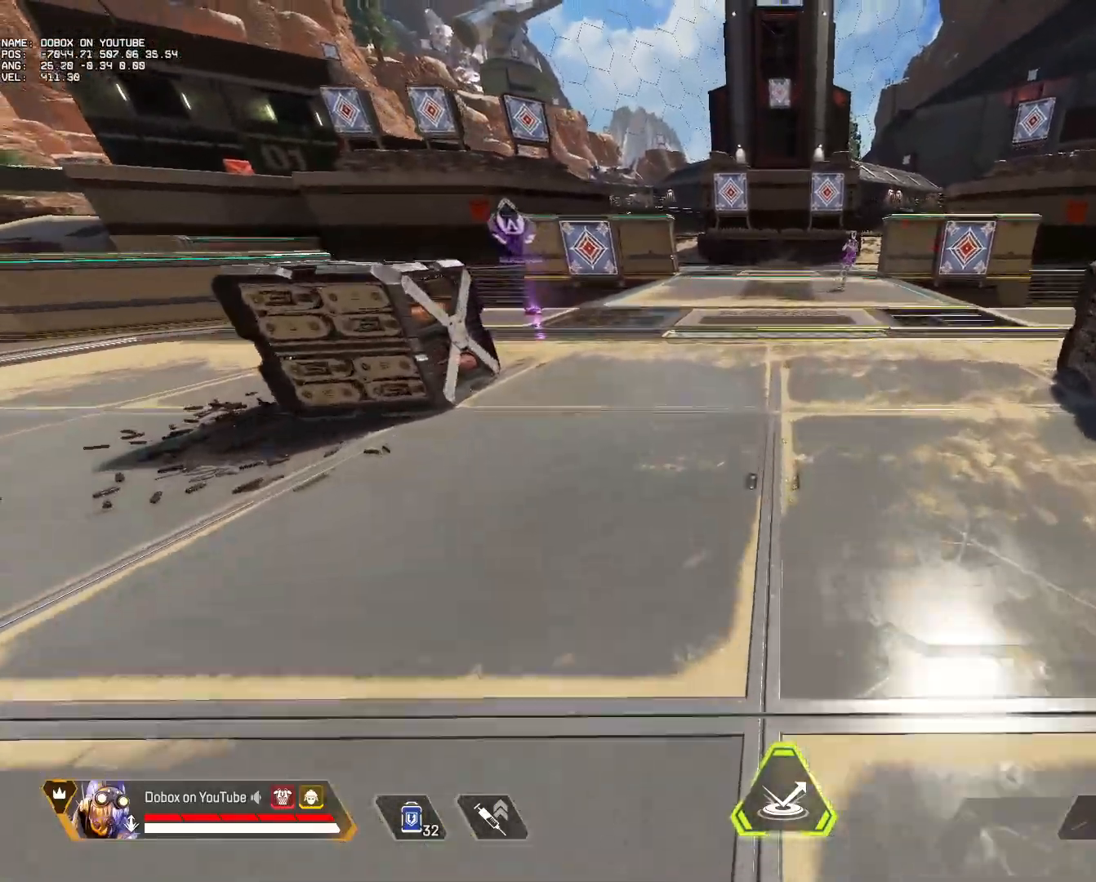
{"keys": [], "mouse": [], "events": [[117, "alt", "up"], [300, "space", "down"], [400, "space", "up"], [400, "w", "up"]]}
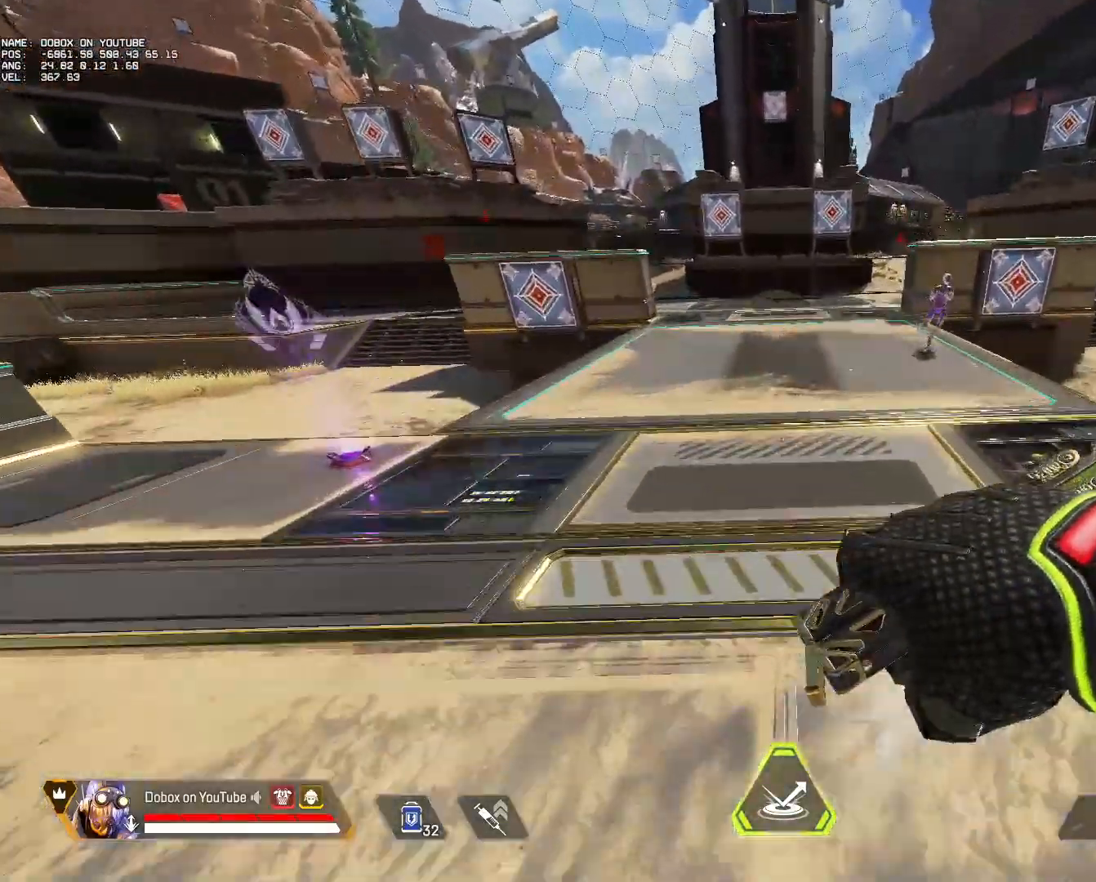
{"keys": [], "mouse": ["wheel"], "events": [[500, "mouse_wheel", "down"]]}
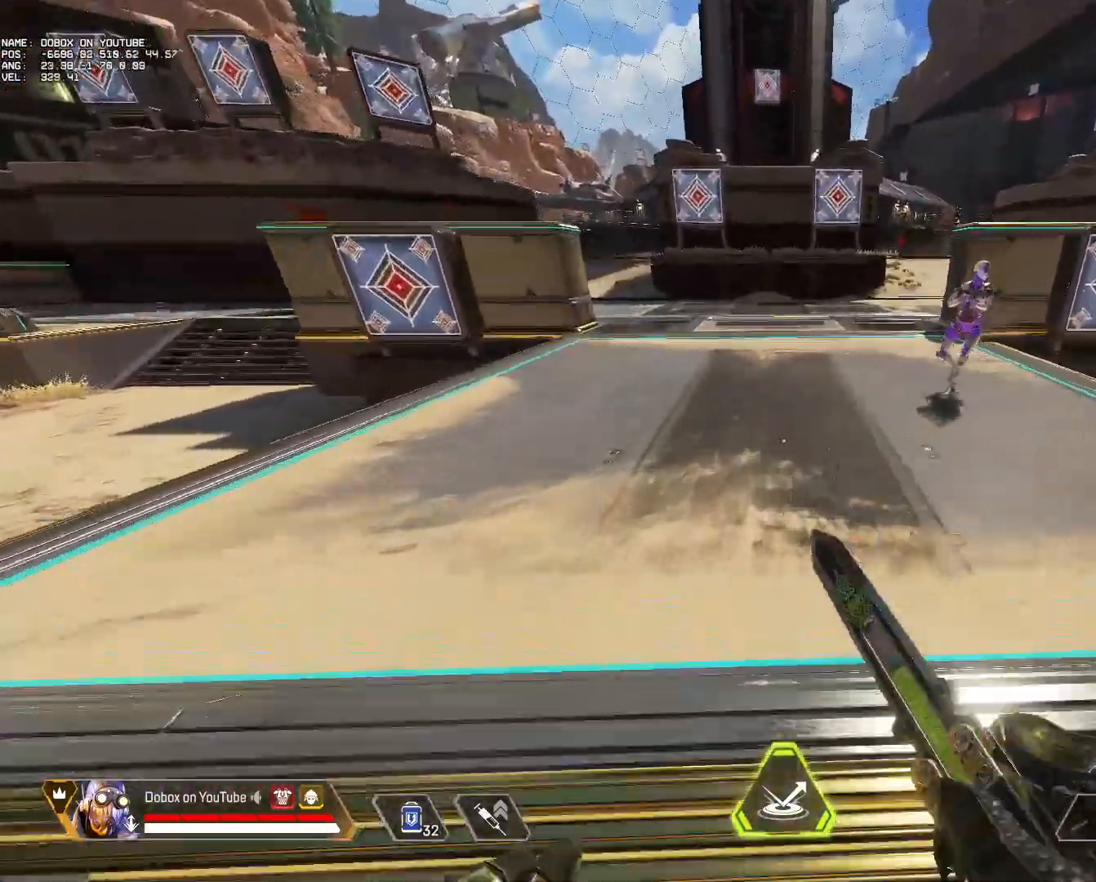
{"keys": [], "mouse": ["wheel"], "events": [[150, "mouse_wheel", "up"], [433, "mouse_wheel", "down"]]}
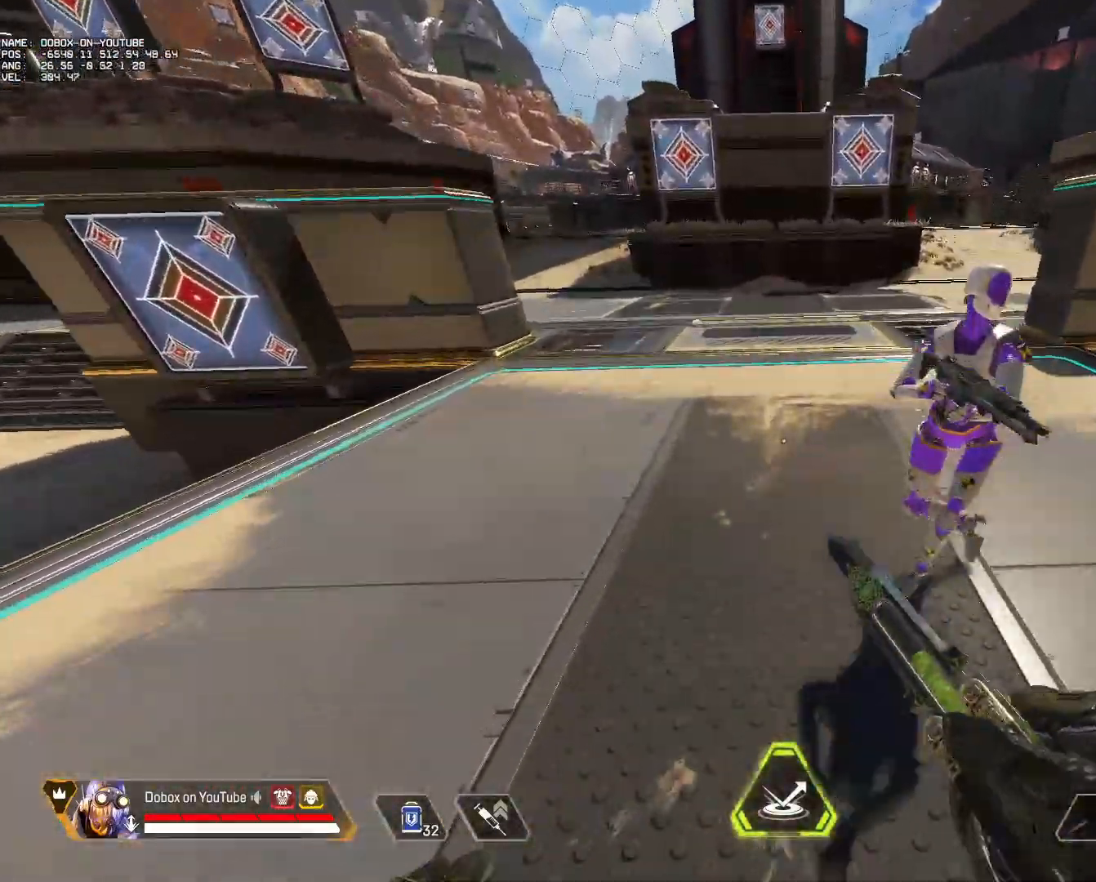
{"keys": [], "mouse": [], "events": [[117, "mouse_wheel", "up"], [350, "mouse_wheel", "down"], [483, "mouse_wheel", "up"]]}
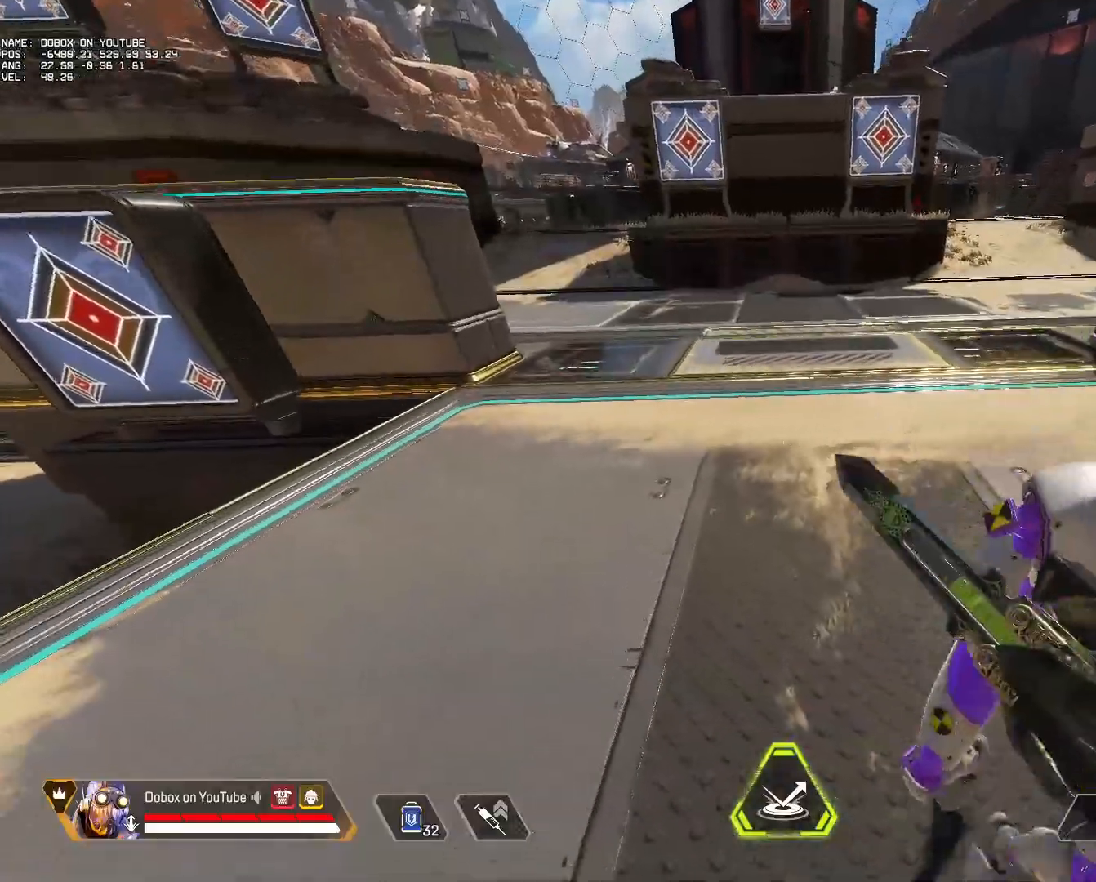
{"keys": [], "mouse": [], "events": []}
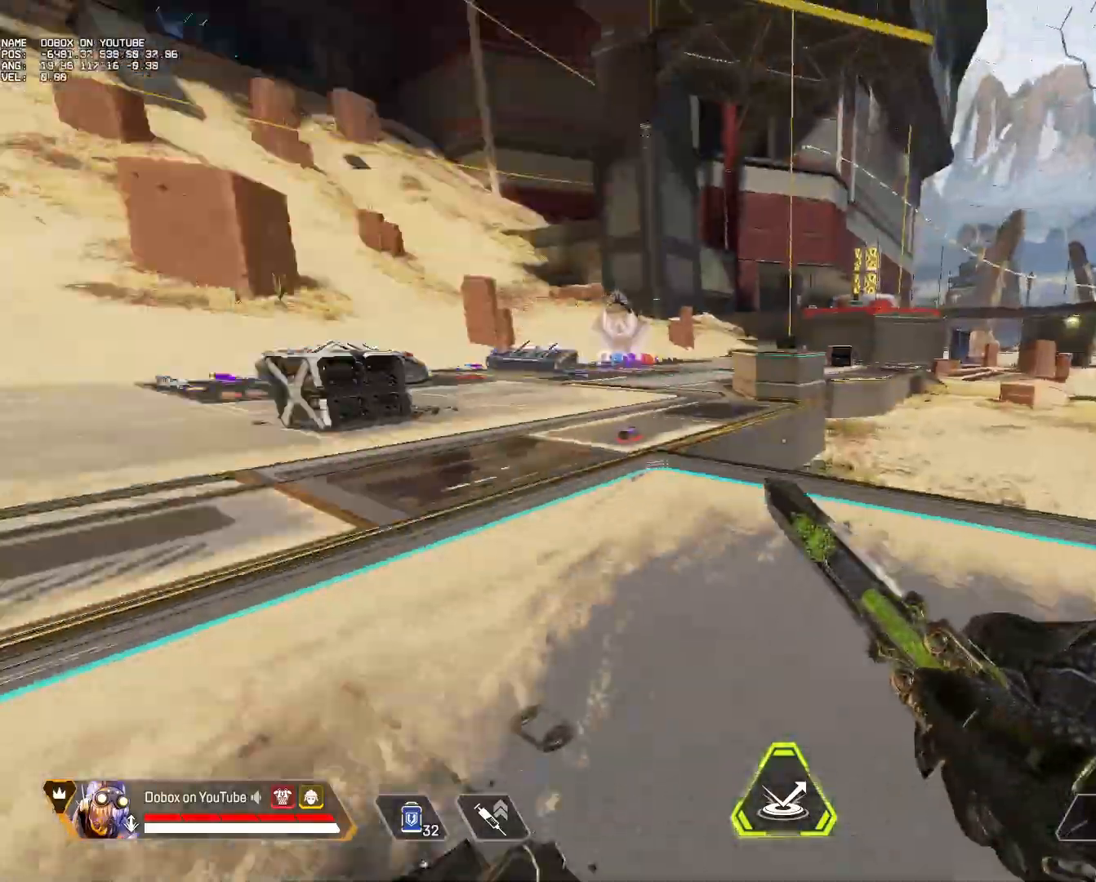
{"keys": ["a", "w"], "mouse": [], "events": [[200, "a", "down"], [233, "w", "down"]]}
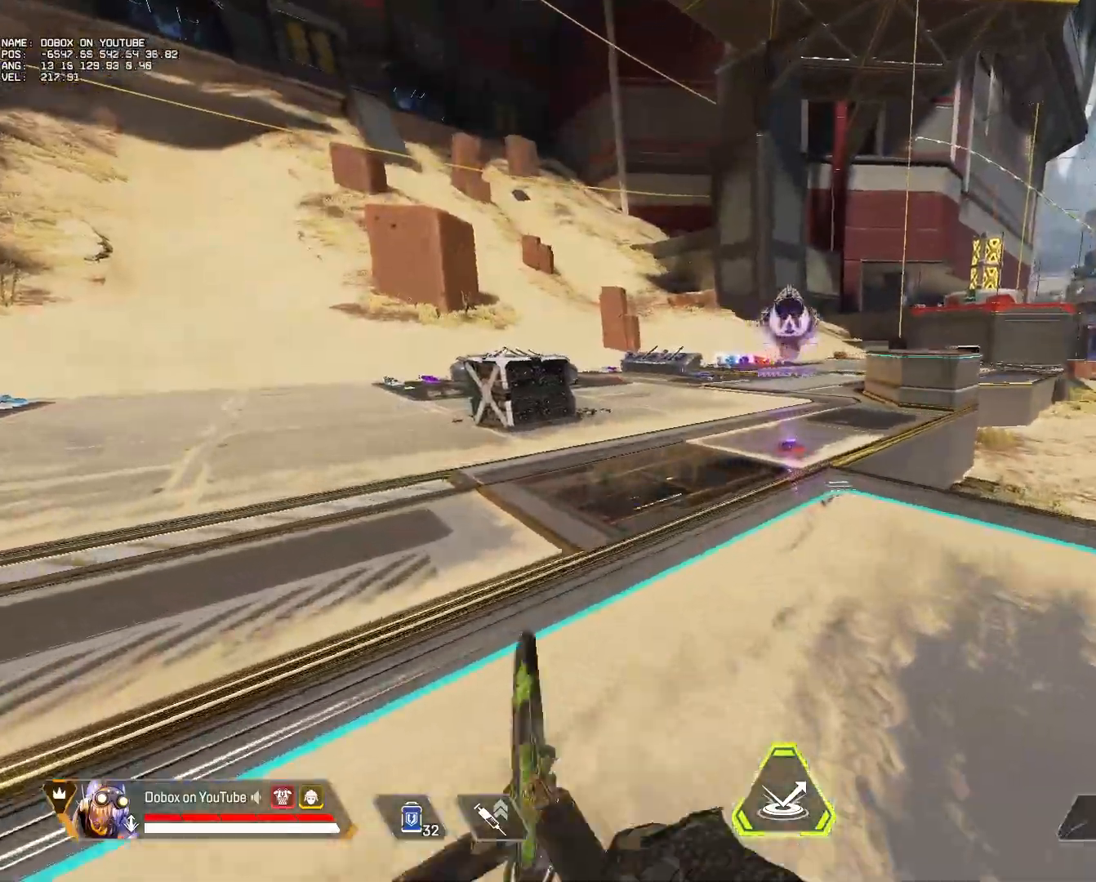
{"keys": ["a", "w"], "mouse": [], "events": []}